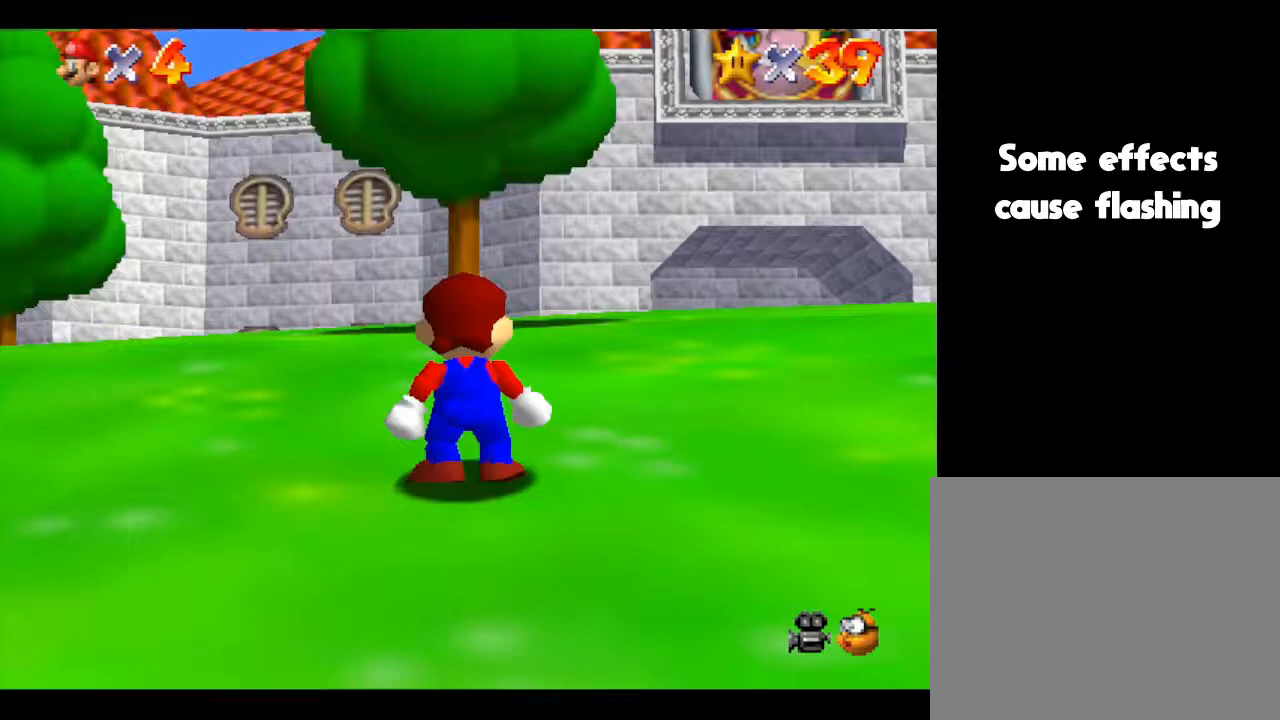
Gameplay with a controller (Nintendo layout); each line is a JSON object with the inputs held at the frame after it. "events" lists button and stick changes between this image and that frame as [ms after this image, input, new state], when the widget could be followed in between. Not read: L3 R3.
{"buttons": [], "left_stick": "up", "events": [[250, "left_stick", "right"], [500, "left_stick", "up"]]}
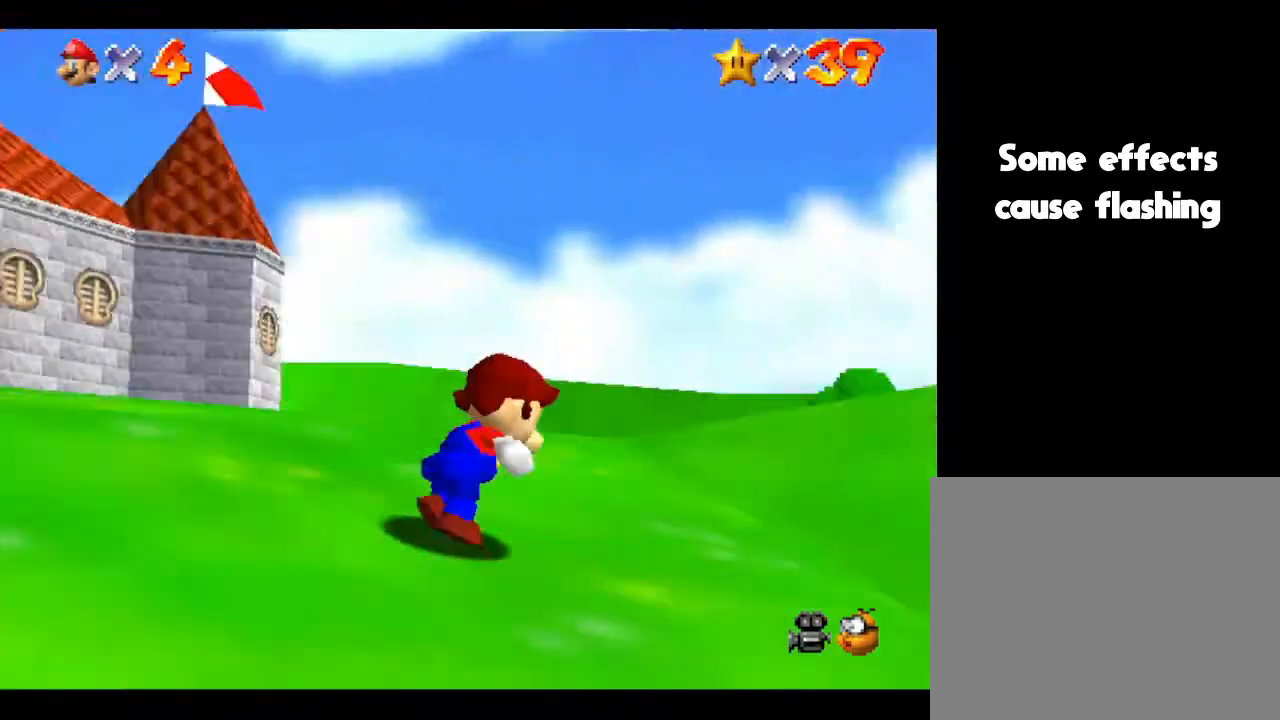
{"buttons": [], "left_stick": "up-left", "events": [[117, "left_stick", "up-left"]]}
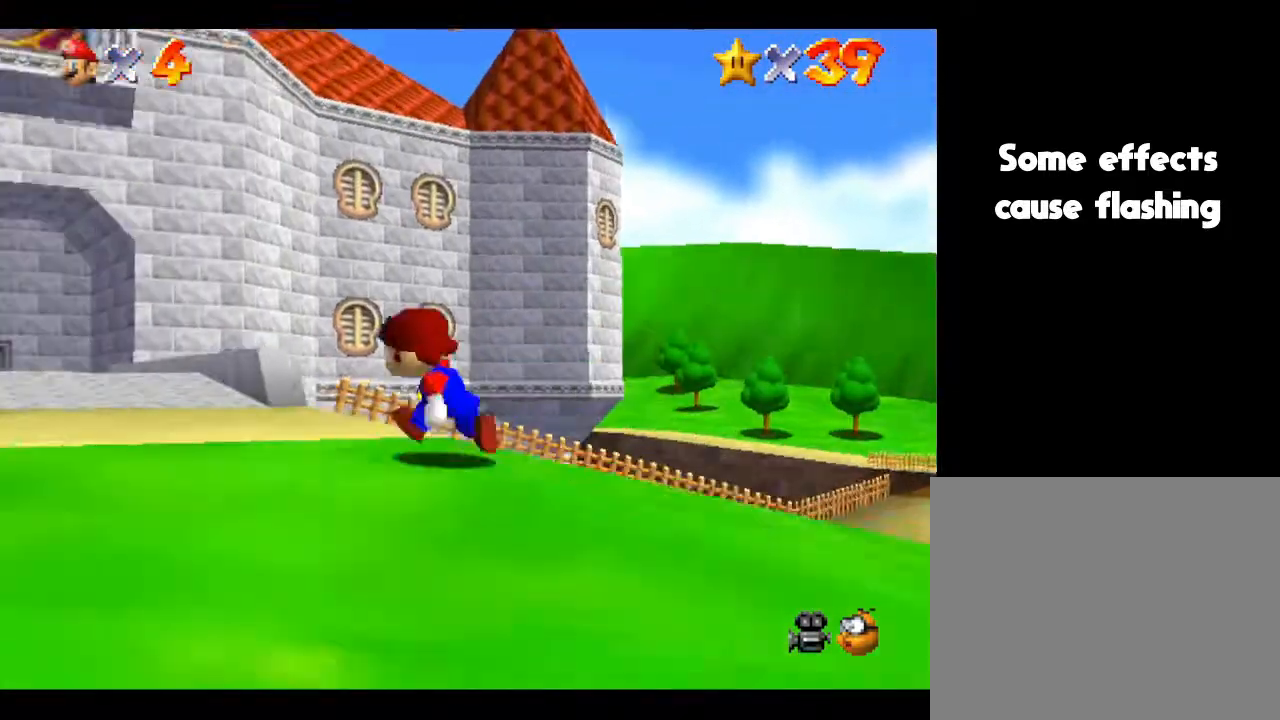
{"buttons": [], "left_stick": "up", "events": [[67, "left_stick", "up"], [333, "left_stick", "up-left"], [450, "left_stick", "up"]]}
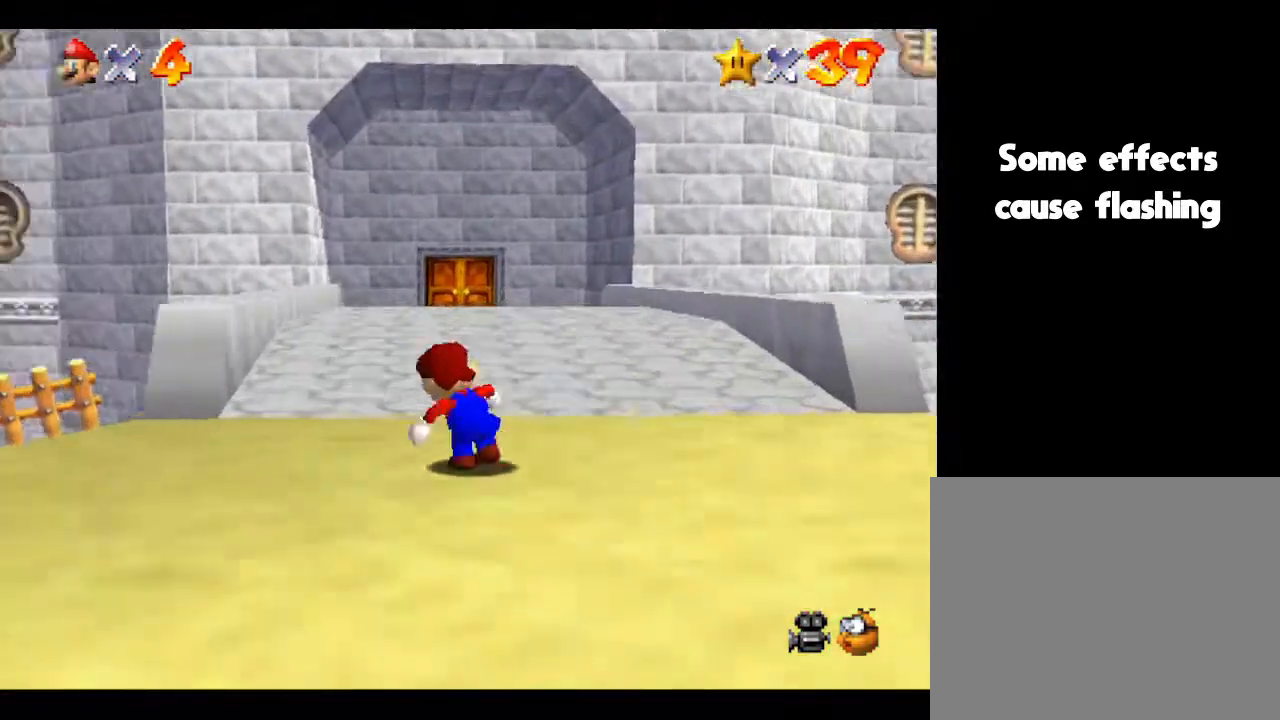
{"buttons": [], "left_stick": "up", "events": []}
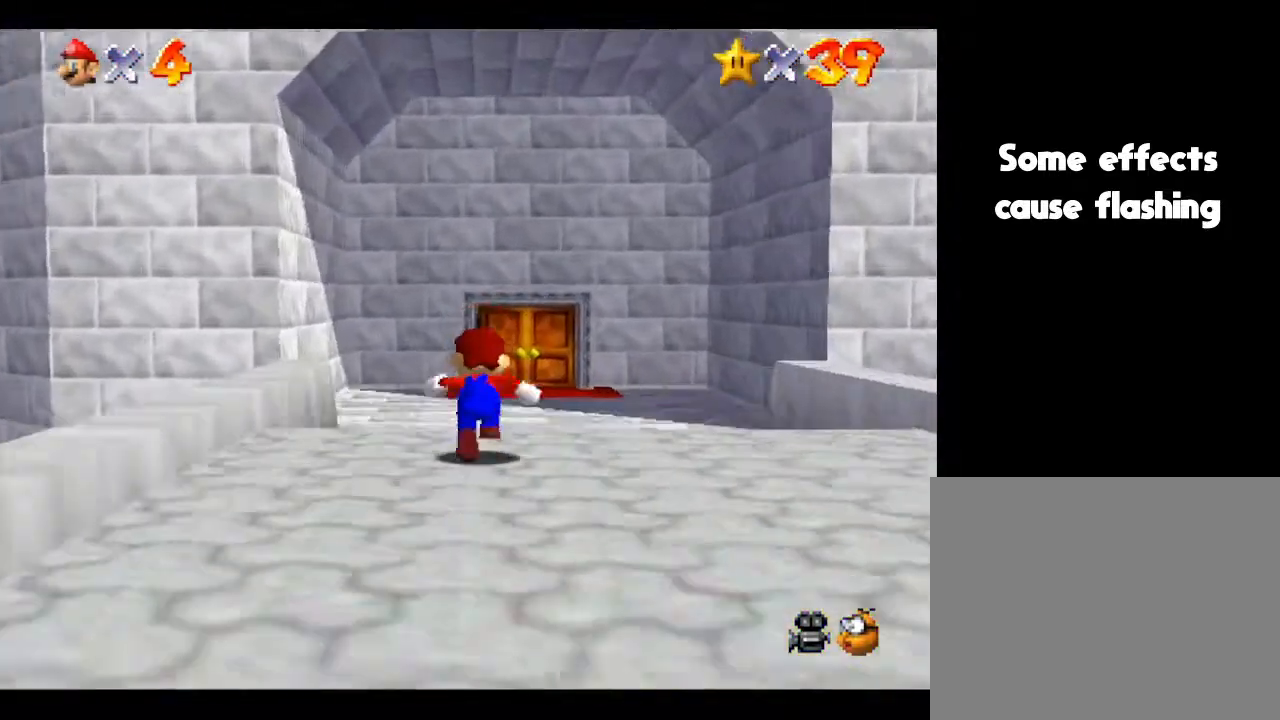
{"buttons": [], "left_stick": "up", "events": []}
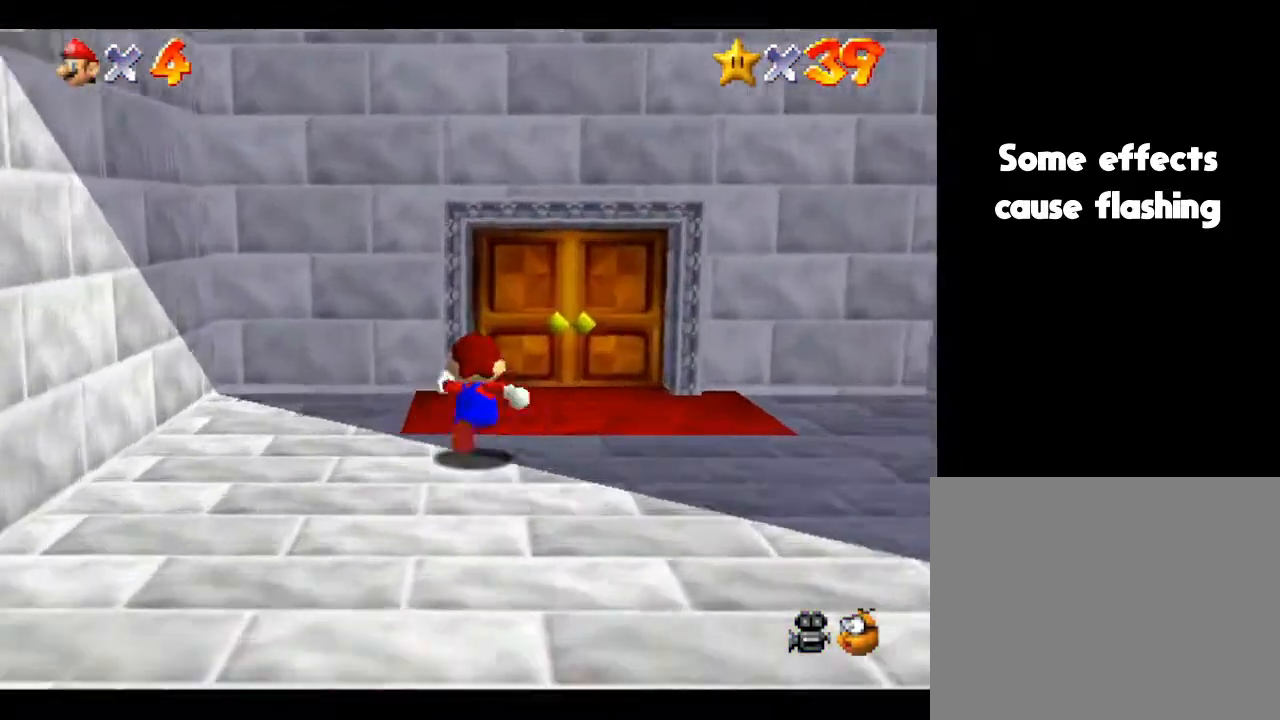
{"buttons": [], "left_stick": "up", "events": []}
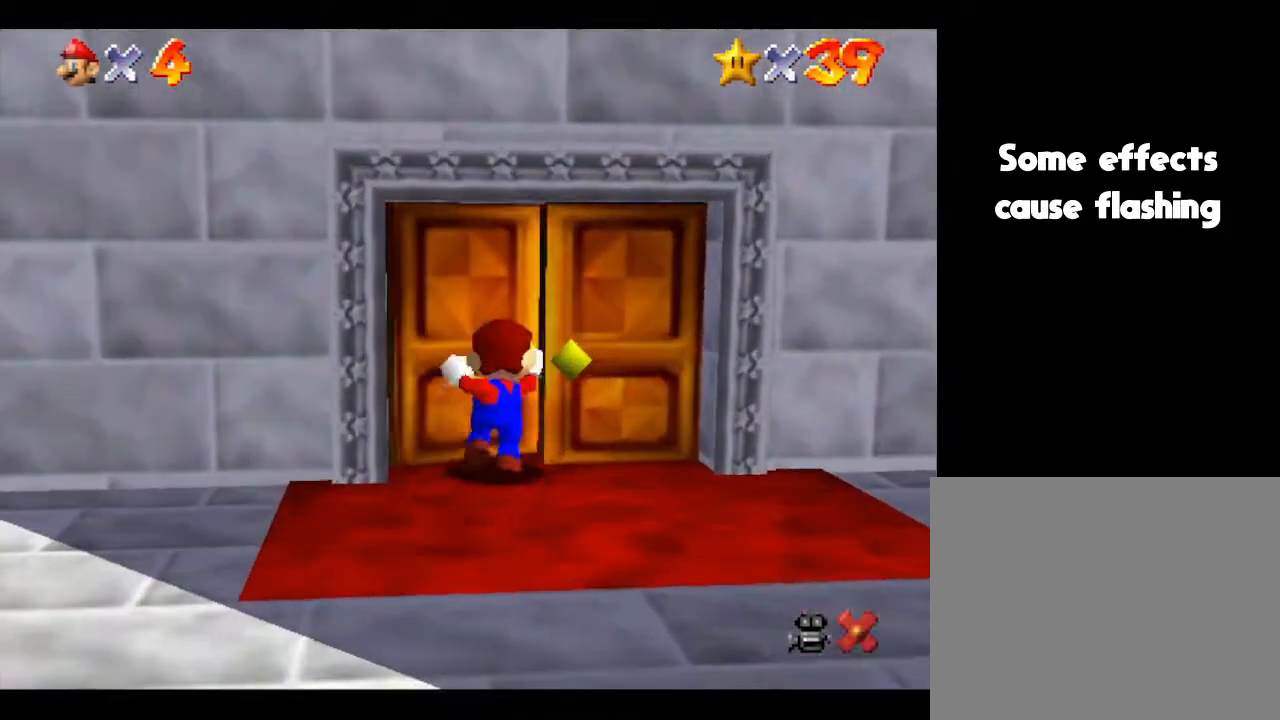
{"buttons": [], "left_stick": "center", "events": [[417, "left_stick", "center"]]}
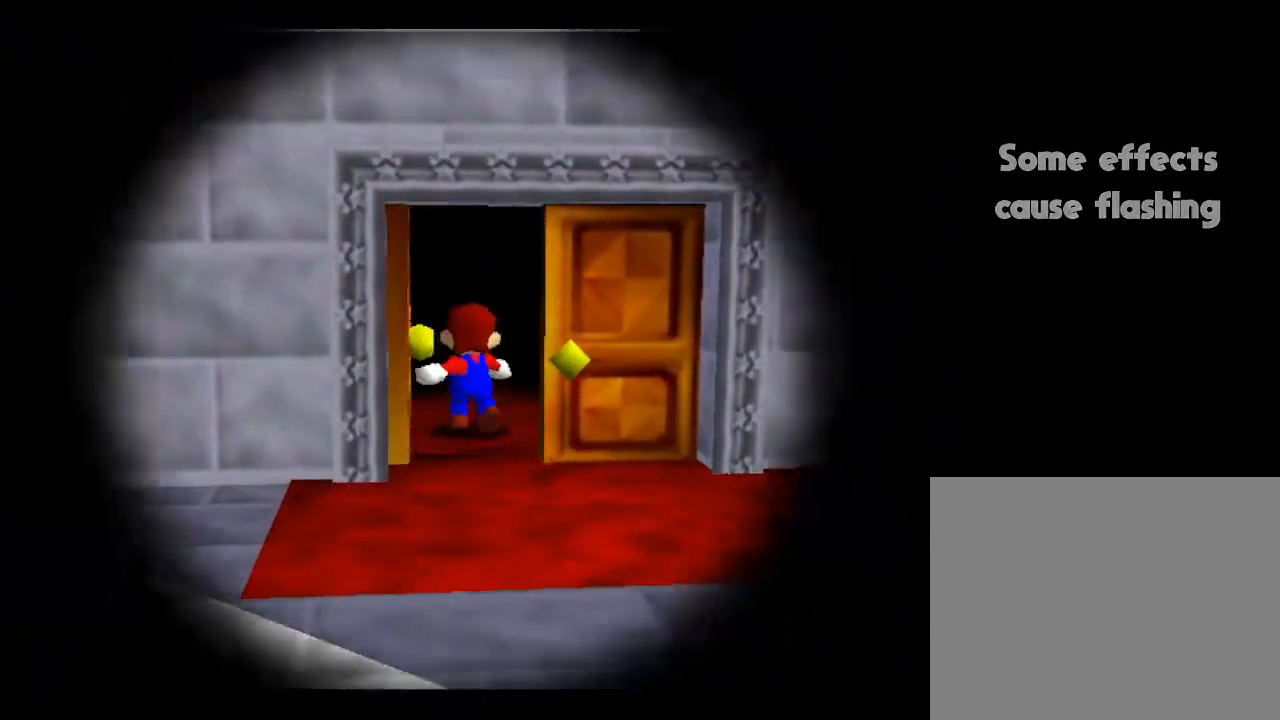
{"buttons": [], "left_stick": "center", "events": []}
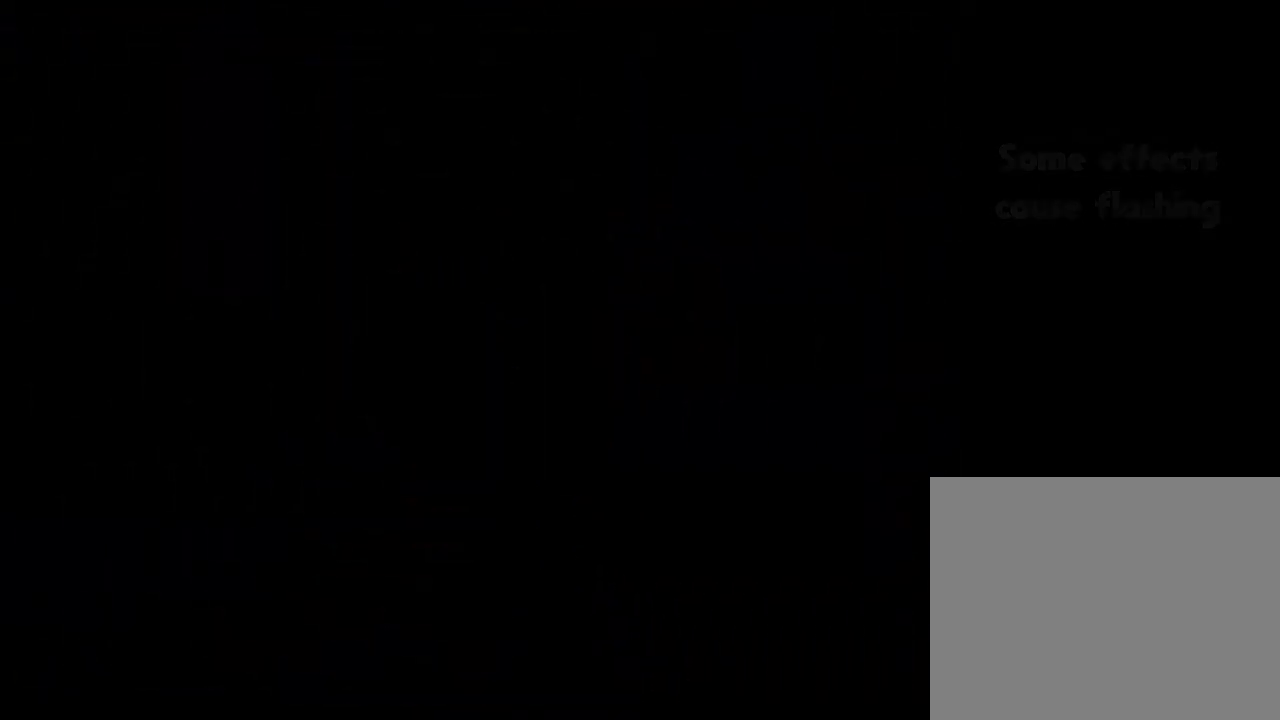
{"buttons": [], "left_stick": "center", "events": []}
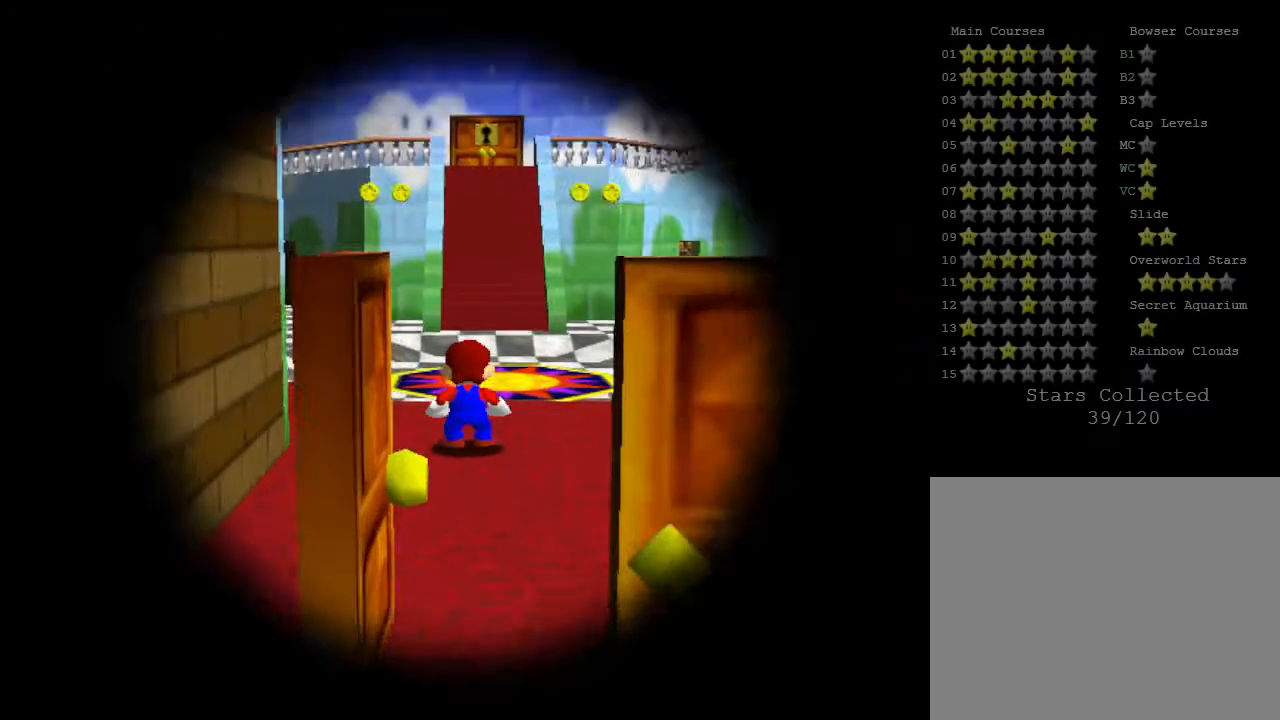
{"buttons": [], "left_stick": "center", "events": []}
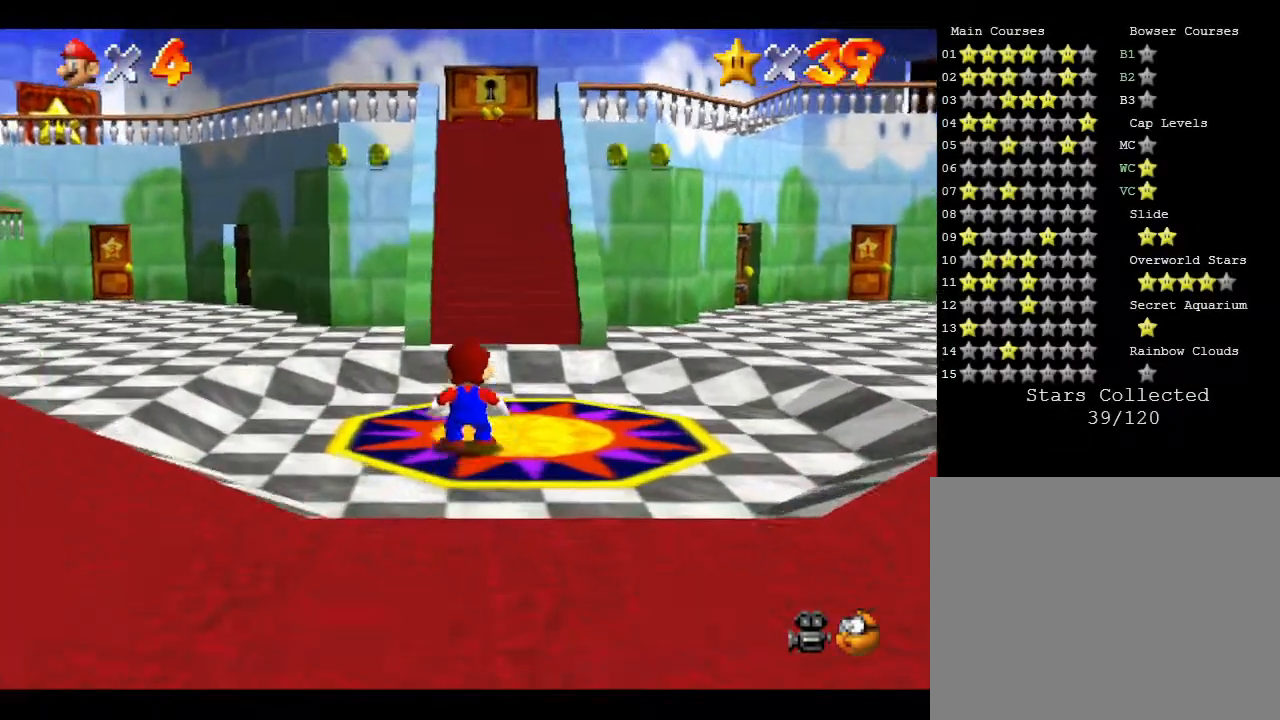
{"buttons": [], "left_stick": "up", "events": [[67, "left_stick", "up-left"], [217, "left_stick", "up-right"], [367, "left_stick", "up"]]}
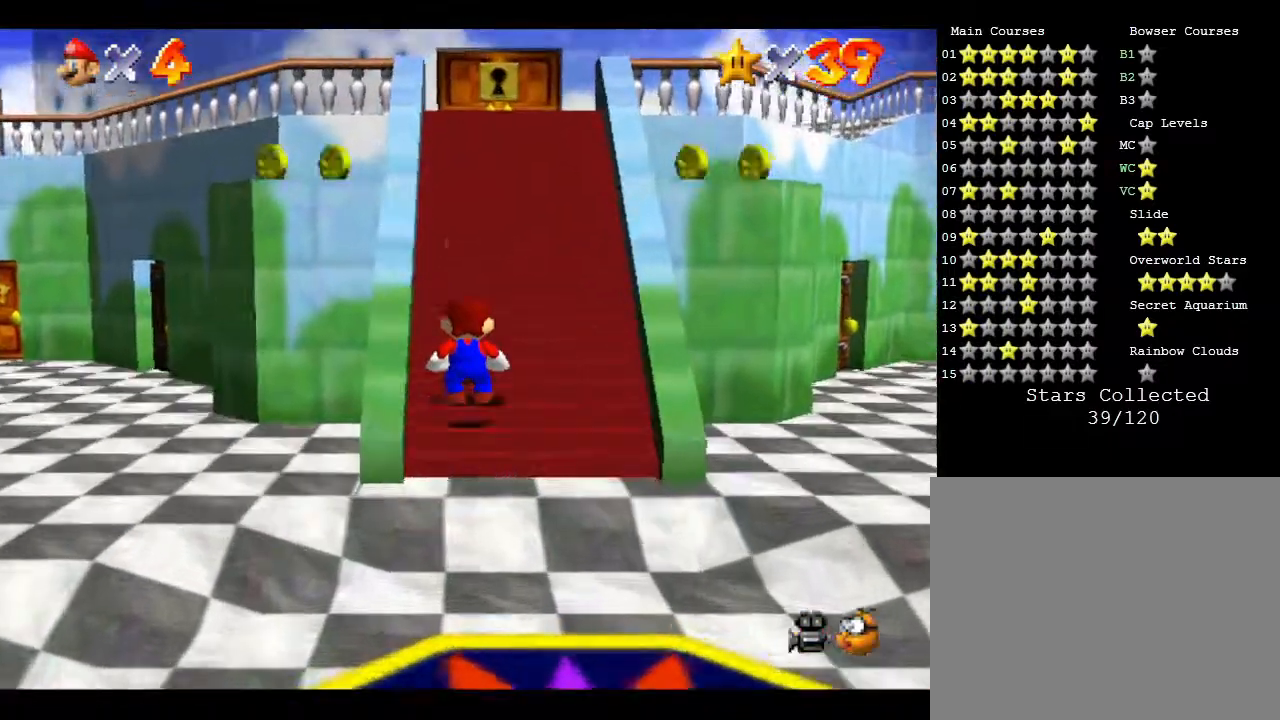
{"buttons": [], "left_stick": "up", "events": []}
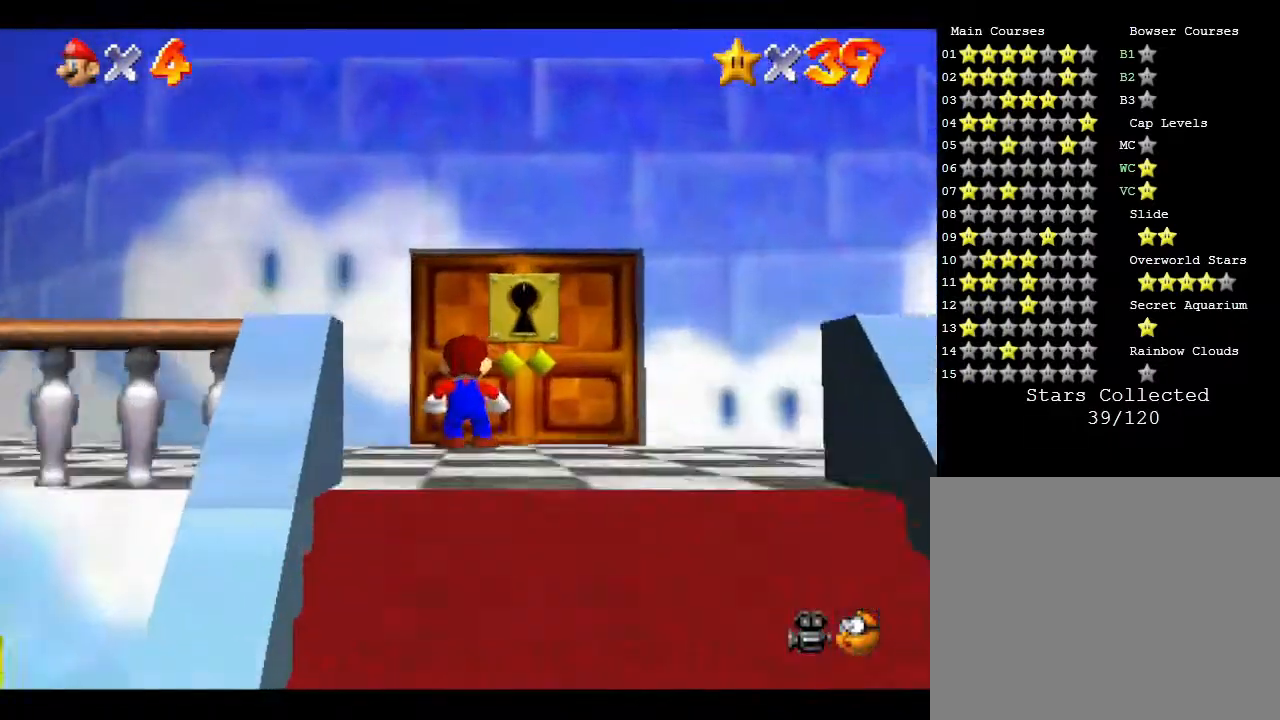
{"buttons": [], "left_stick": "center", "events": [[450, "left_stick", "center"]]}
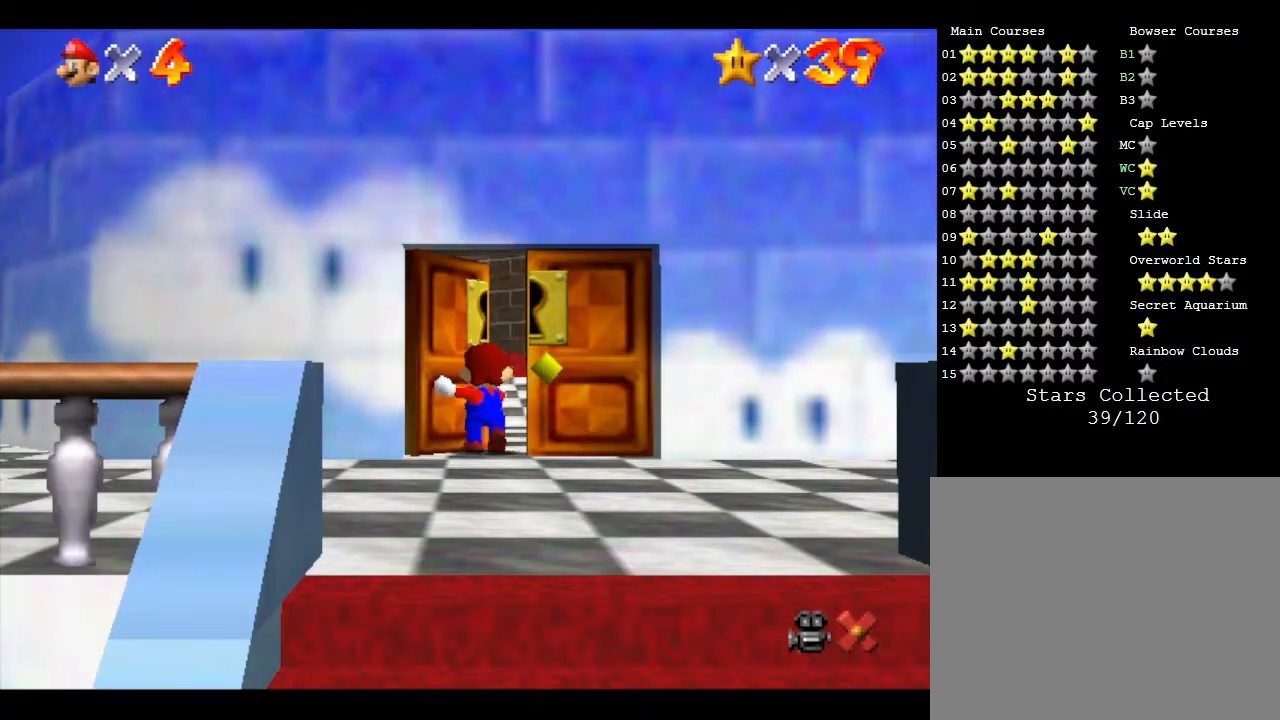
{"buttons": [], "left_stick": "center", "events": []}
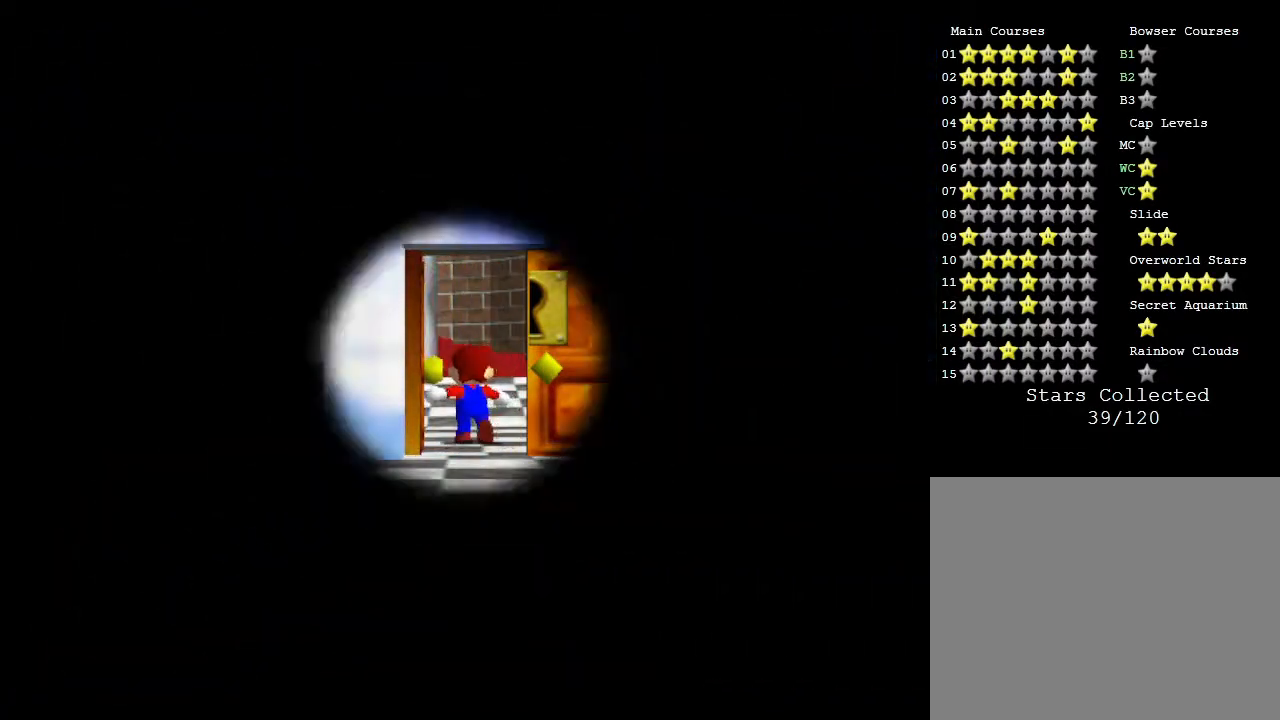
{"buttons": [], "left_stick": "center", "events": []}
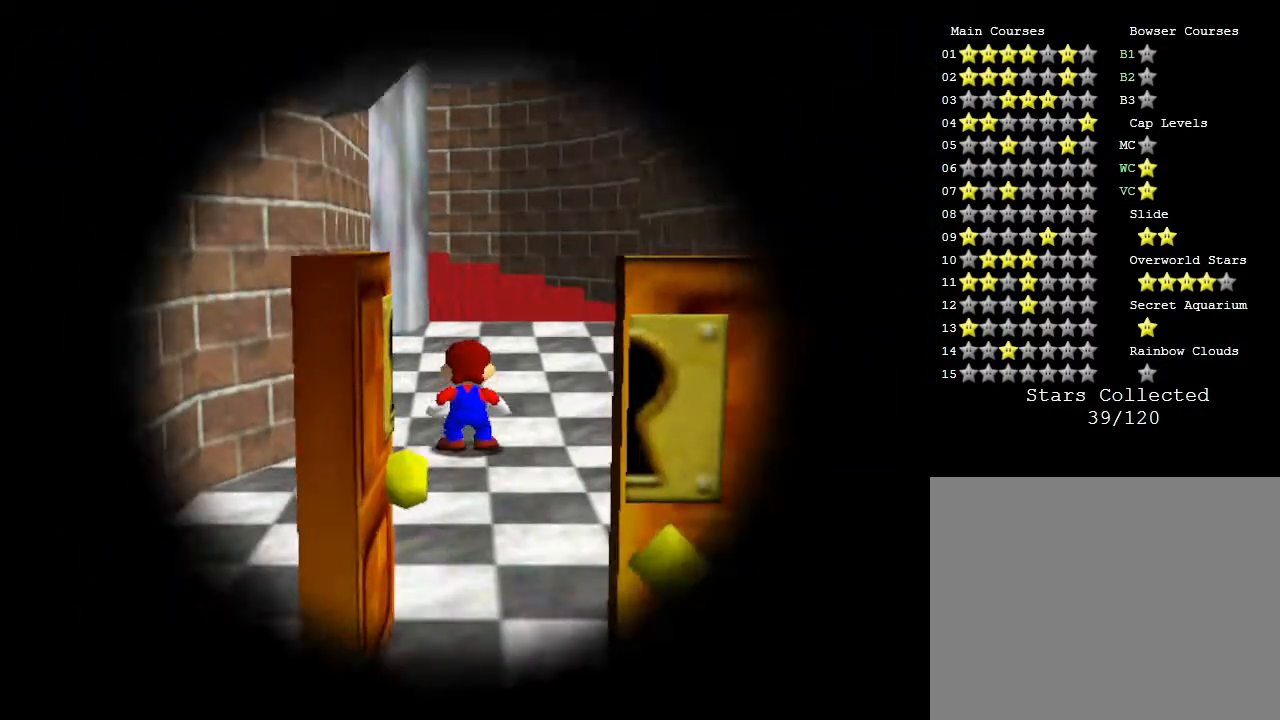
{"buttons": [], "left_stick": "center", "events": []}
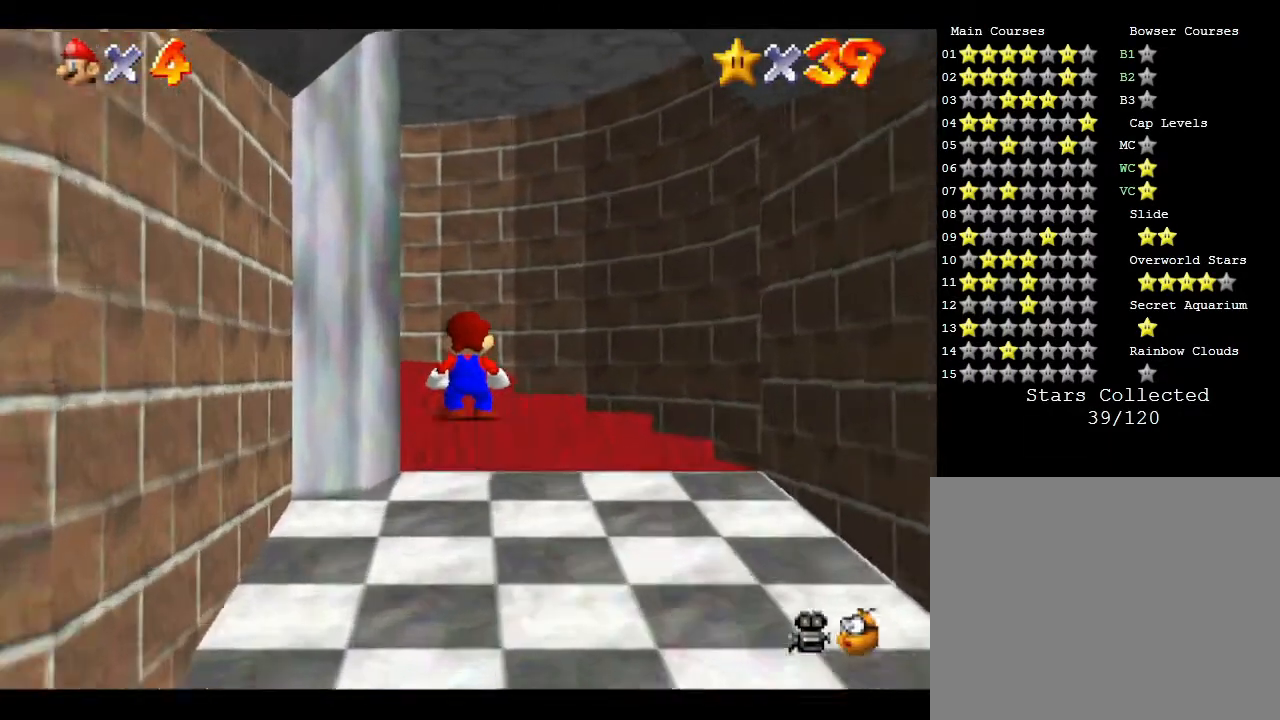
{"buttons": [], "left_stick": "left", "events": [[100, "left_stick", "left"]]}
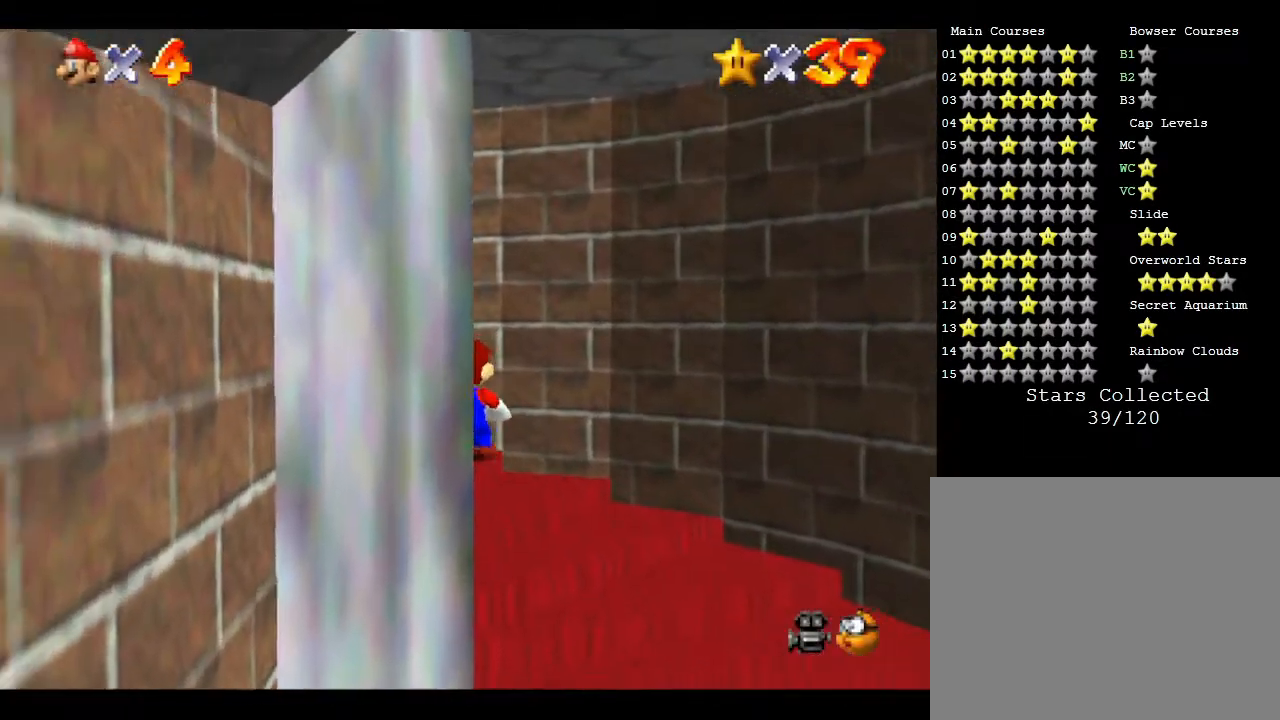
{"buttons": [], "left_stick": "down-left", "events": [[100, "left_stick", "down-left"]]}
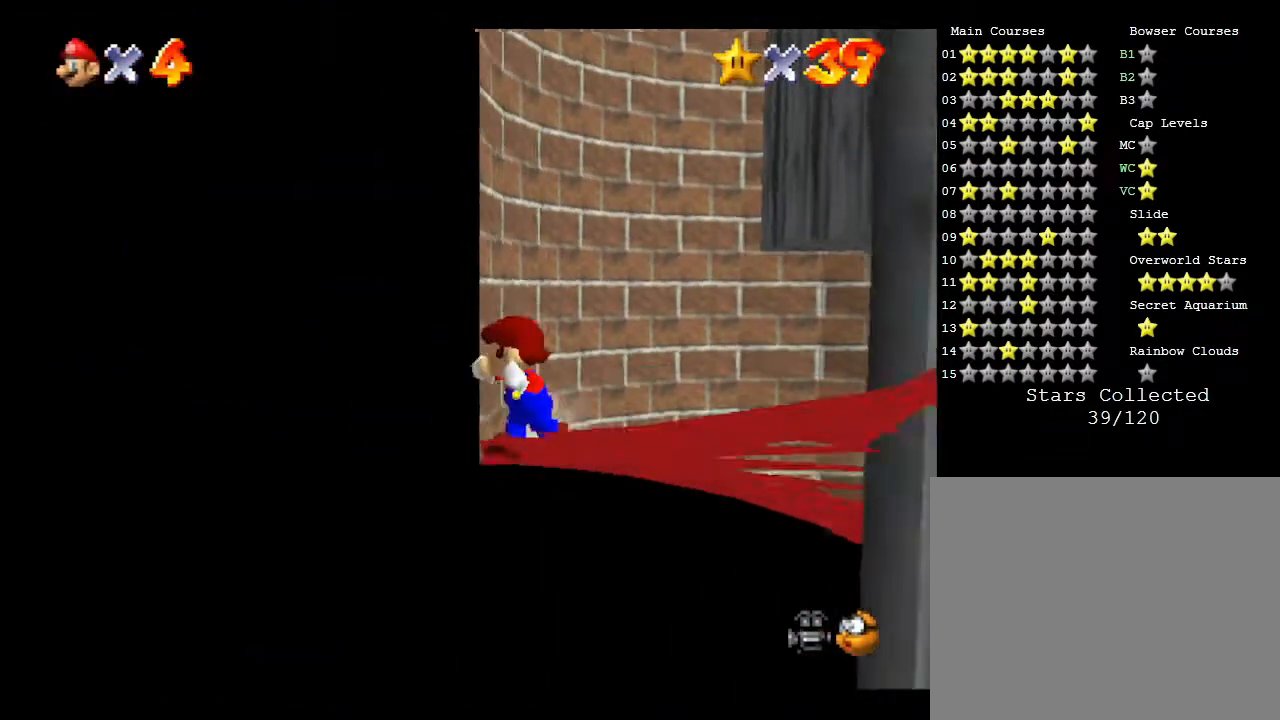
{"buttons": [], "left_stick": "right", "events": [[117, "left_stick", "down"], [350, "left_stick", "down-right"], [450, "left_stick", "right"]]}
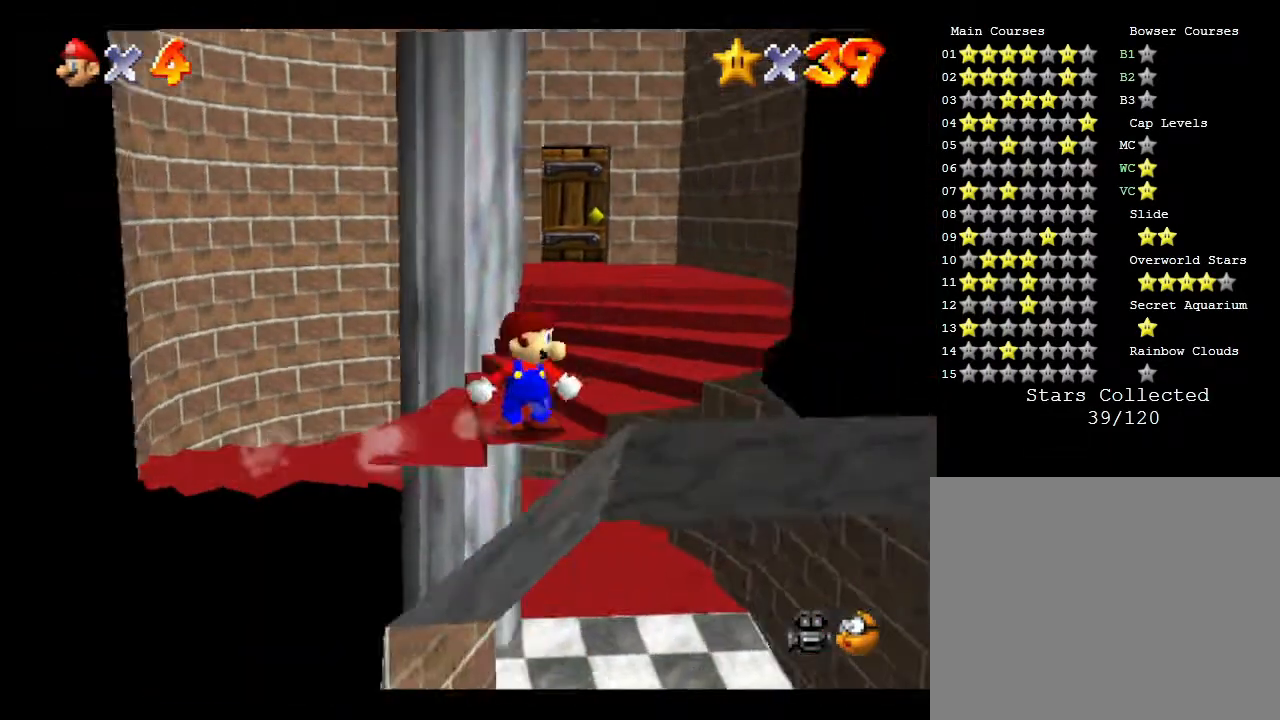
{"buttons": [], "left_stick": "up-left", "events": [[133, "left_stick", "up"], [383, "left_stick", "up-left"]]}
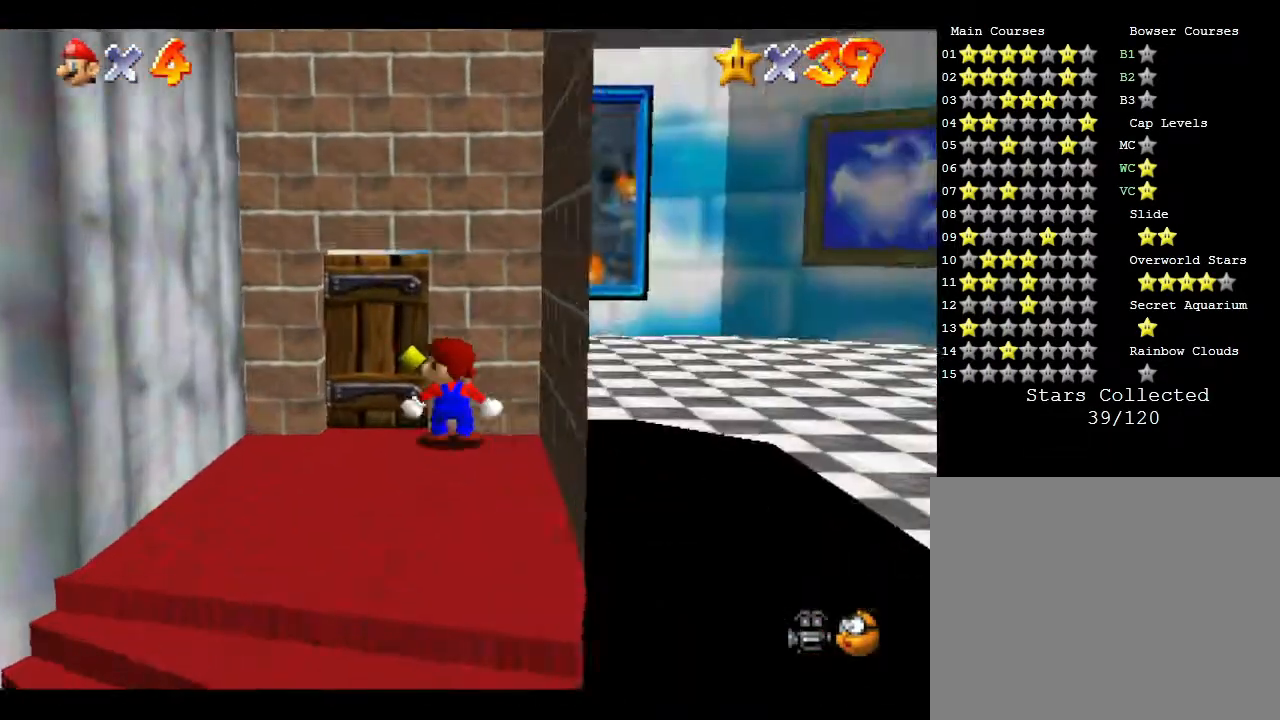
{"buttons": [], "left_stick": "up", "events": [[300, "left_stick", "up"]]}
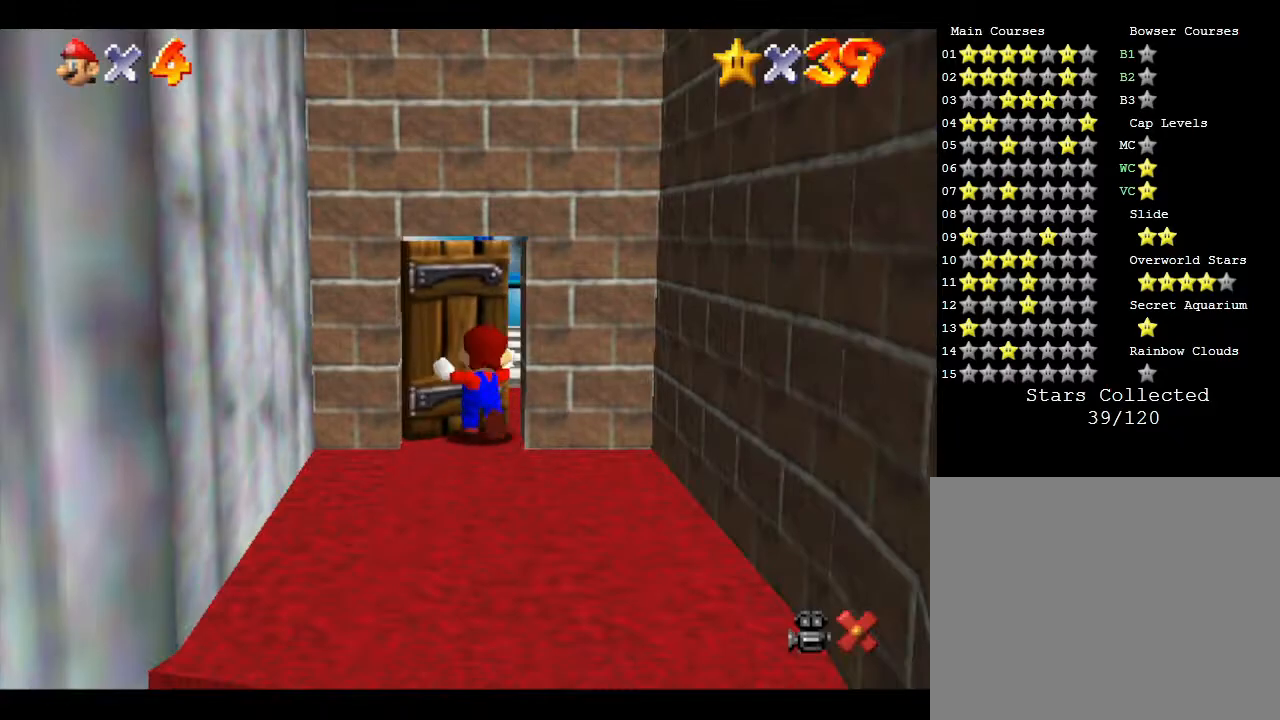
{"buttons": [], "left_stick": "center", "events": [[50, "left_stick", "center"]]}
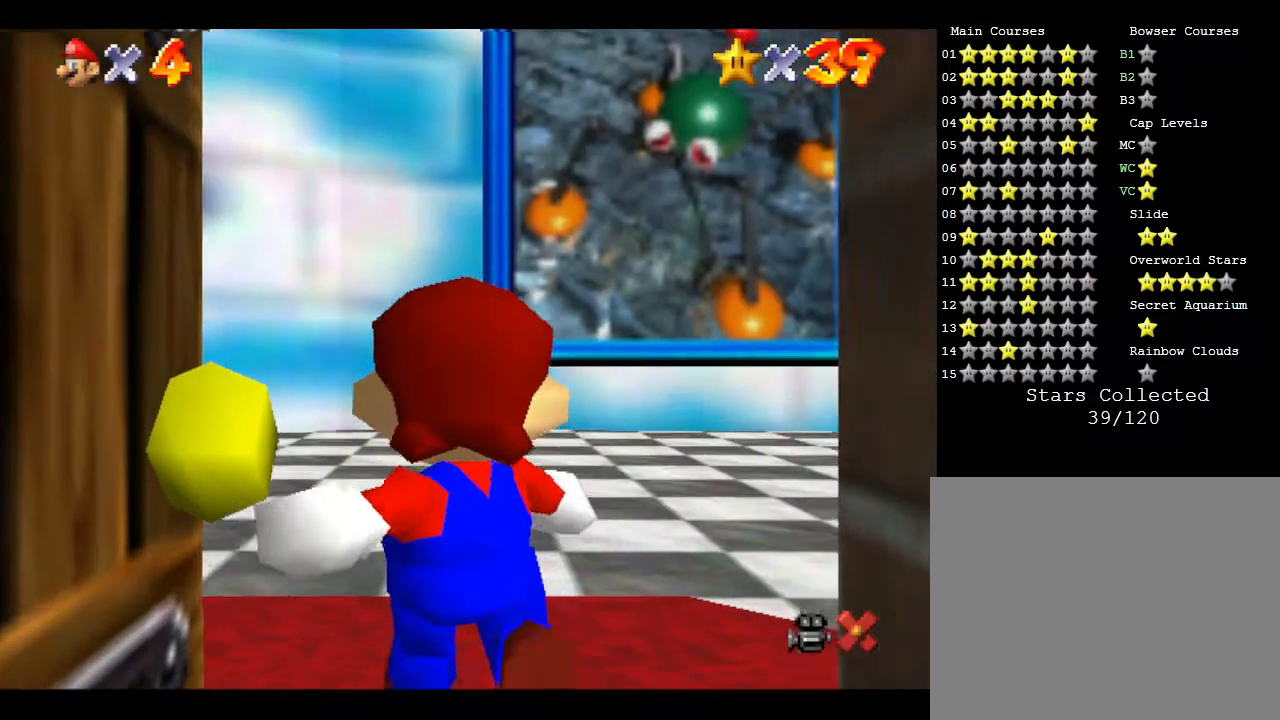
{"buttons": [], "left_stick": "up-right", "events": [[167, "left_stick", "right"], [233, "left_stick", "up-right"]]}